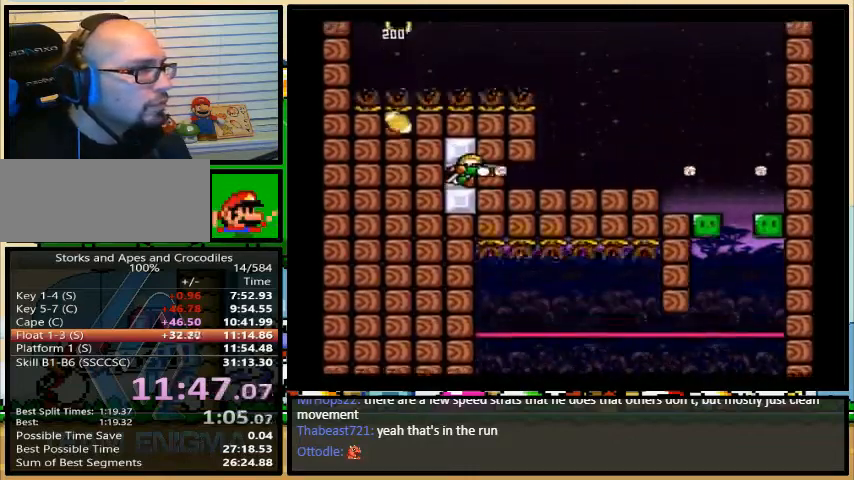
Gameplay with a controller (Nintendo layout); each line is a JSON object with the inputs held at the frame after it. "events" lists button and stick changes between this image and that frame as [ms after this image, input, new state], when the widget could be followed in between. Not read: L3 R3.
{"buttons": ["B", "Y", "DPAD_UP", "DPAD_RIGHT"], "events": []}
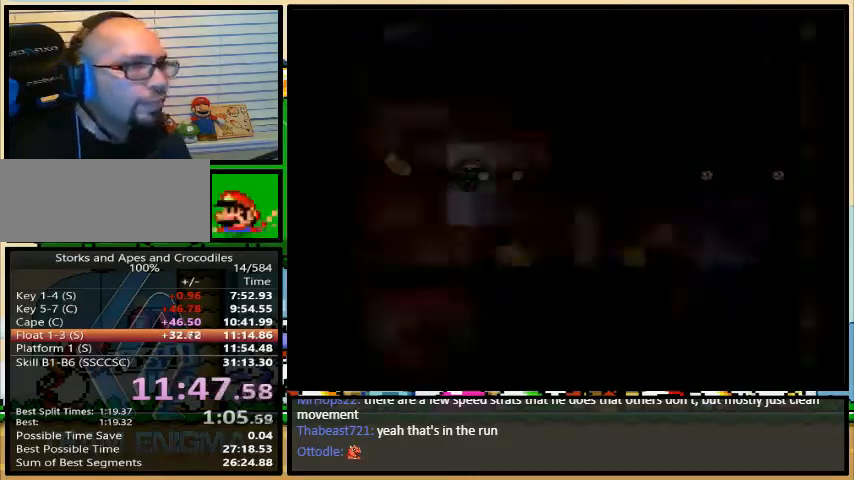
{"buttons": ["B", "Y", "DPAD_UP", "DPAD_RIGHT"], "events": []}
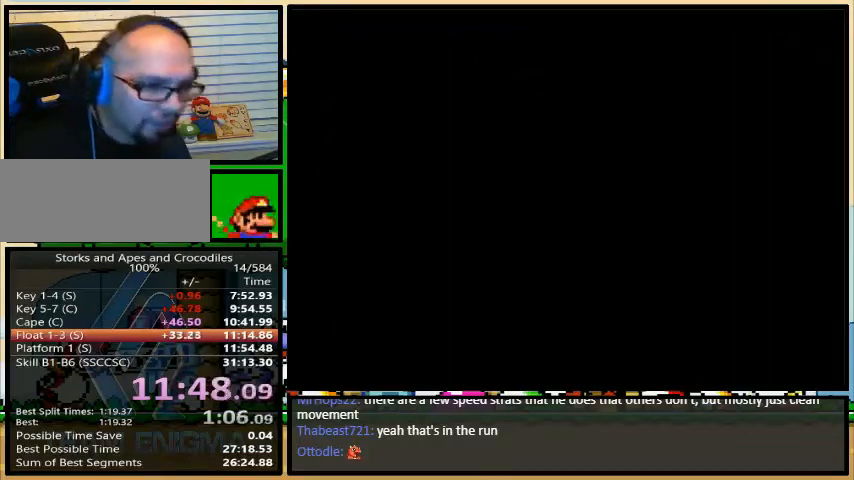
{"buttons": ["B", "Y", "DPAD_UP", "DPAD_RIGHT"], "events": []}
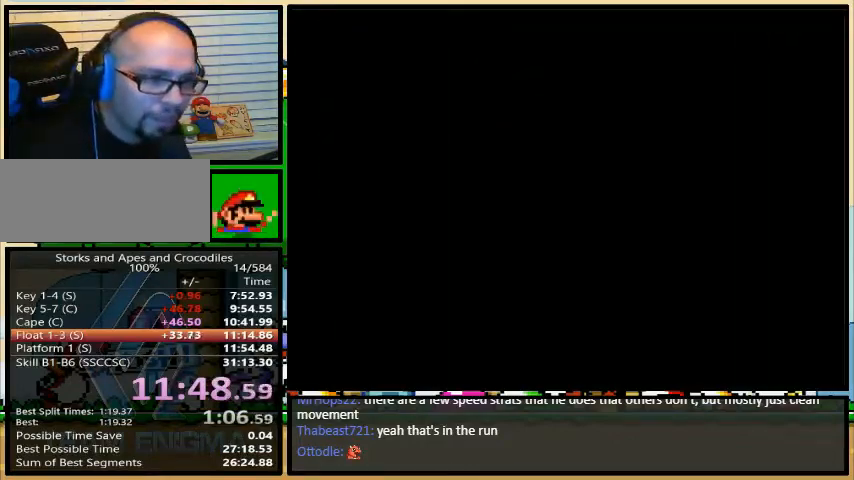
{"buttons": ["A", "Y", "DPAD_RIGHT"], "events": [[267, "B", "up"], [300, "A", "down"], [300, "DPAD_UP", "up"], [333, "A", "up"], [367, "A", "down"], [400, "A", "up"], [467, "A", "down"]]}
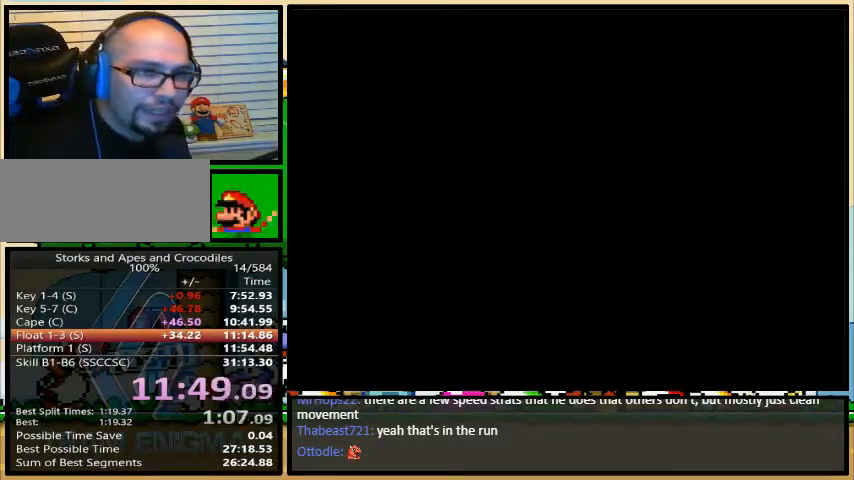
{"buttons": ["Y", "DPAD_RIGHT"], "events": [[33, "A", "up"], [133, "A", "down"], [200, "A", "up"], [267, "A", "down"], [333, "A", "up"]]}